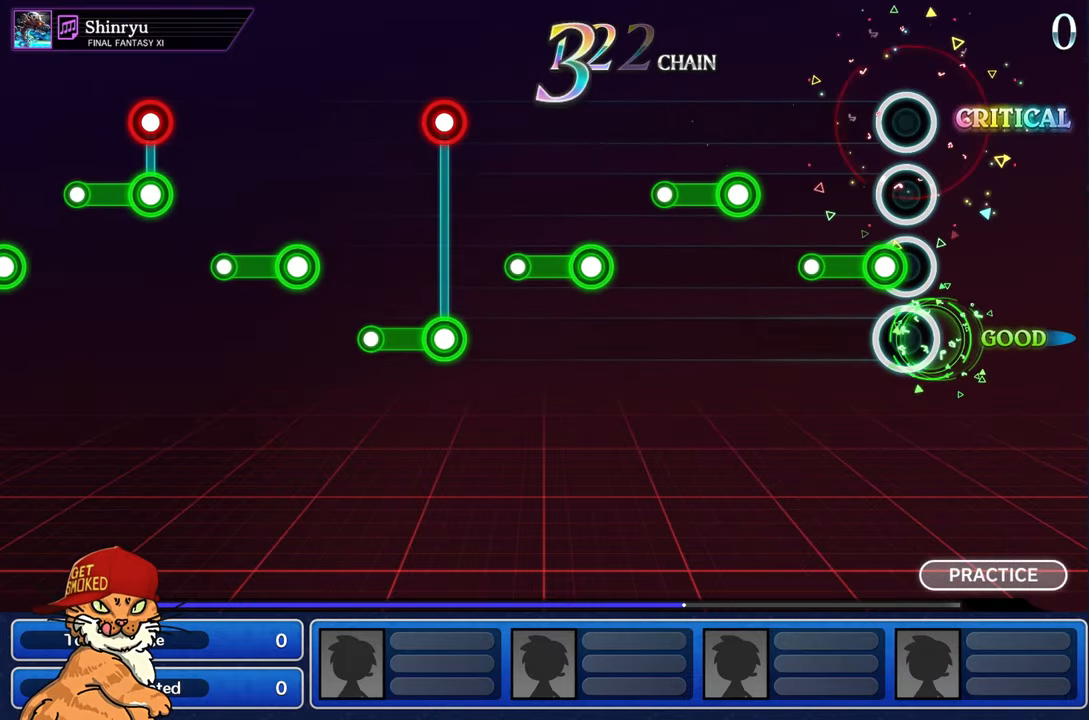
Gameplay with a controller (PlayStation layout); each line is a JSON object with the inputs held at the frame after it. "events" lists button and stick changes between this image and that frame as [ms after this image, input, new state], when the widget could be followed in between. Not read: L3 R2 R3.
{"buttons": ["L1"], "left_stick": "center", "right_stick": "center", "events": [[100, "R1", "down"], [134, "L1", "down"], [300, "L1", "up"], [350, "R1", "up"], [500, "L1", "down"]]}
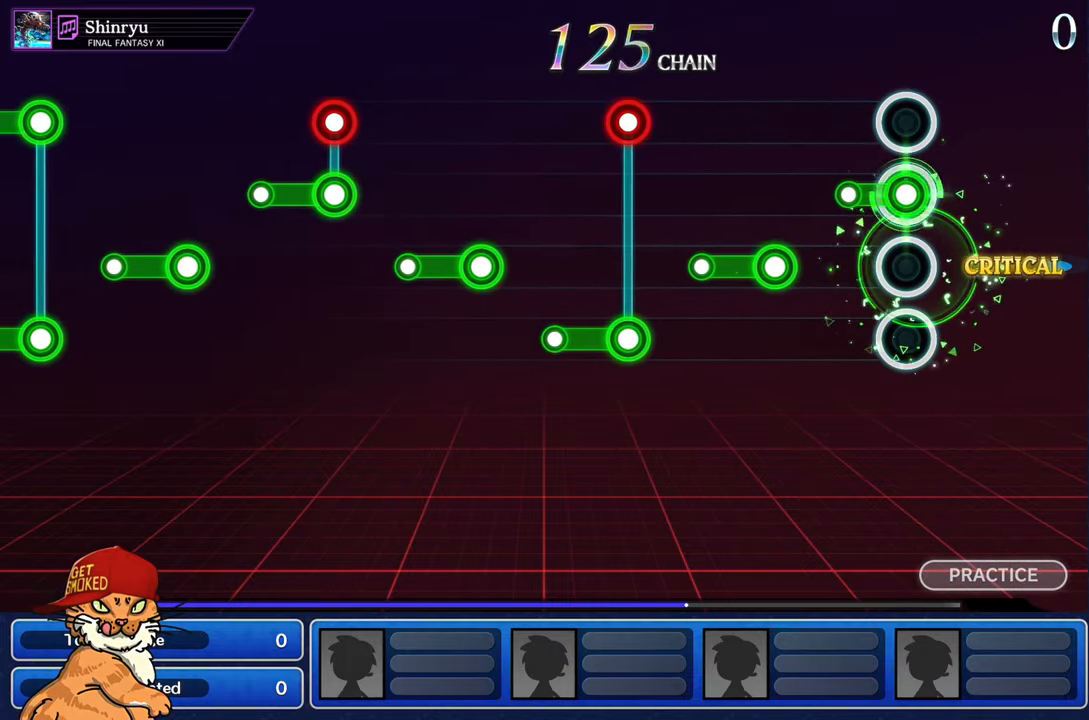
{"buttons": ["L1"], "left_stick": "center", "right_stick": "center", "events": [[17, "R1", "down"], [150, "L1", "up"], [217, "R1", "up"], [417, "L1", "down"]]}
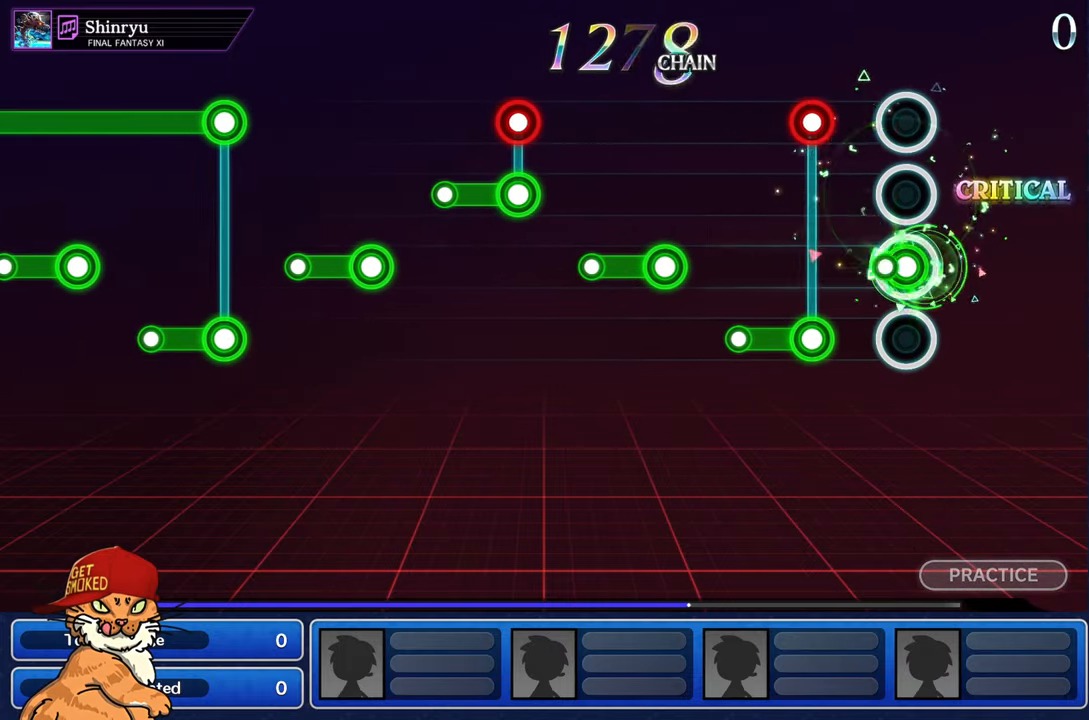
{"buttons": [], "left_stick": "center", "right_stick": "center", "events": [[67, "L1", "up"], [267, "L1", "down"], [284, "R1", "down"], [417, "L1", "up"], [450, "R1", "up"]]}
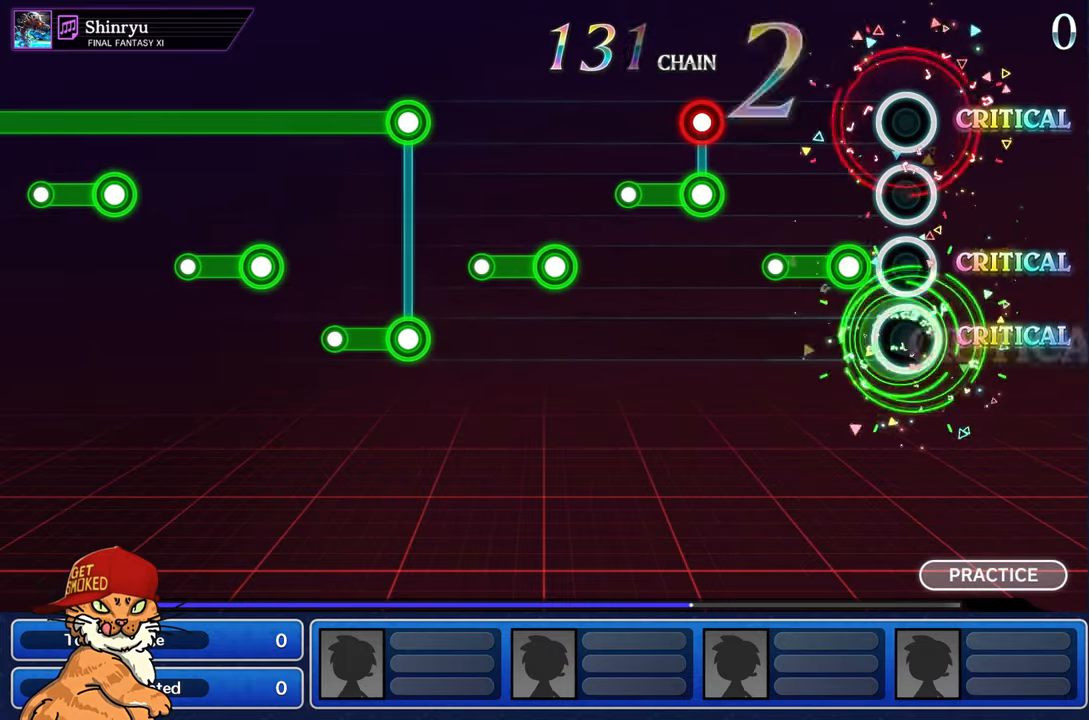
{"buttons": [], "left_stick": "center", "right_stick": "center", "events": [[367, "L1", "down"], [467, "L1", "up"]]}
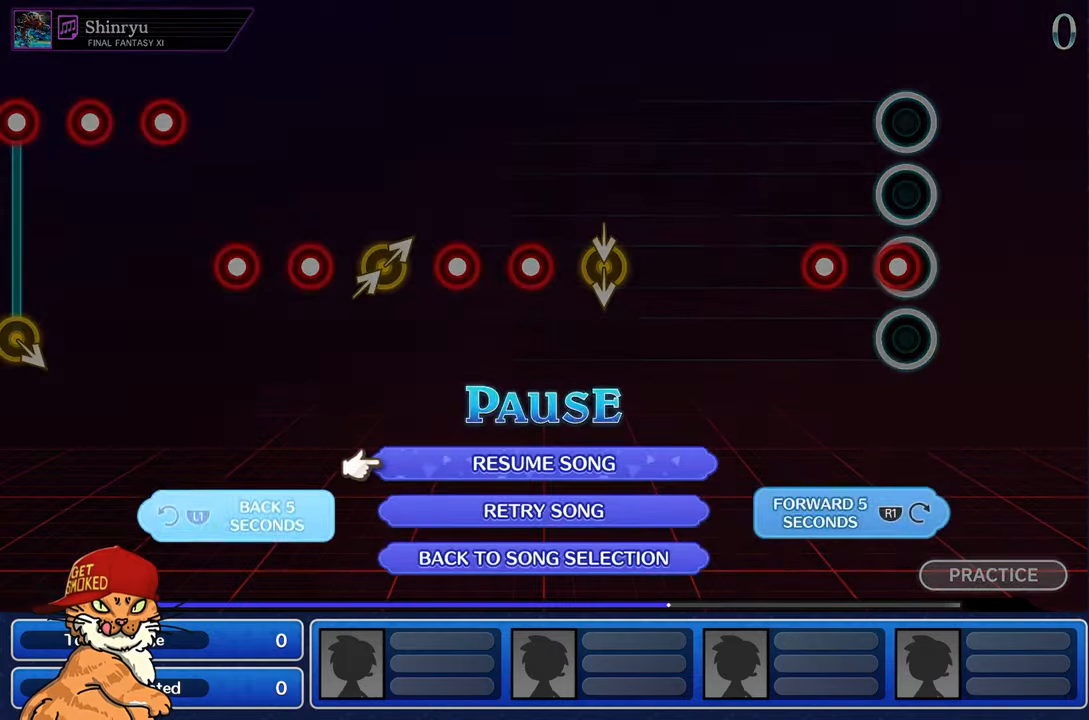
{"buttons": ["L1"], "left_stick": "center", "right_stick": "center", "events": [[66, "L1", "down"], [166, "L1", "up"], [233, "L1", "down"], [333, "L1", "up"], [416, "L1", "down"]]}
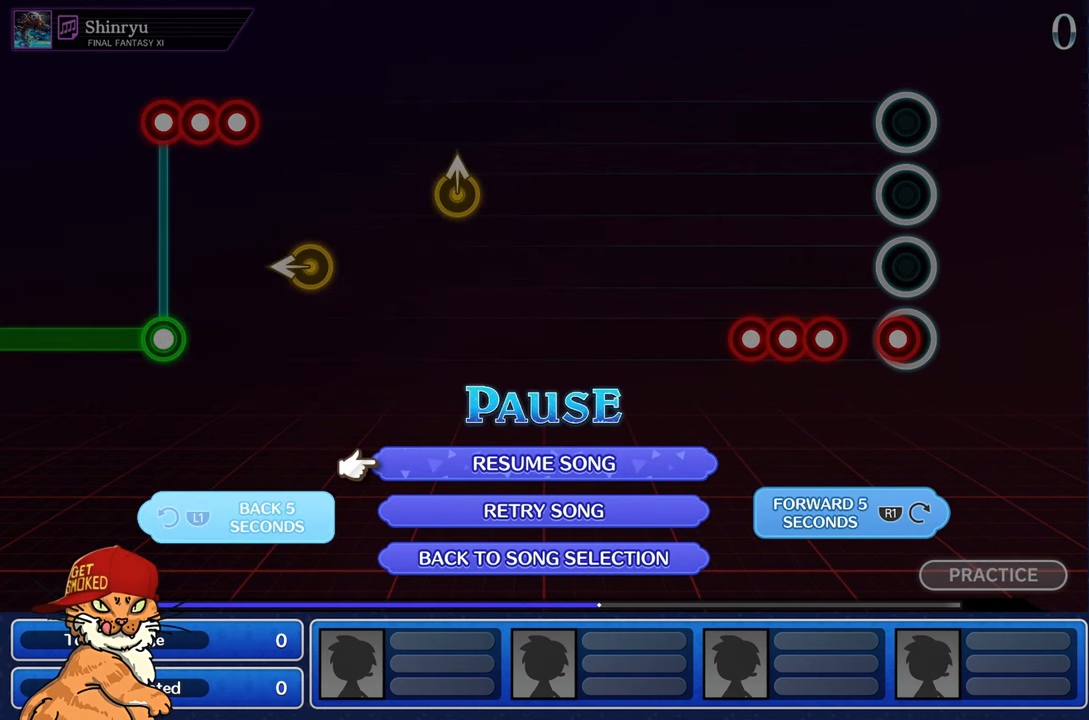
{"buttons": ["L1"], "left_stick": "center", "right_stick": "center", "events": [[33, "L1", "up"], [433, "L1", "down"]]}
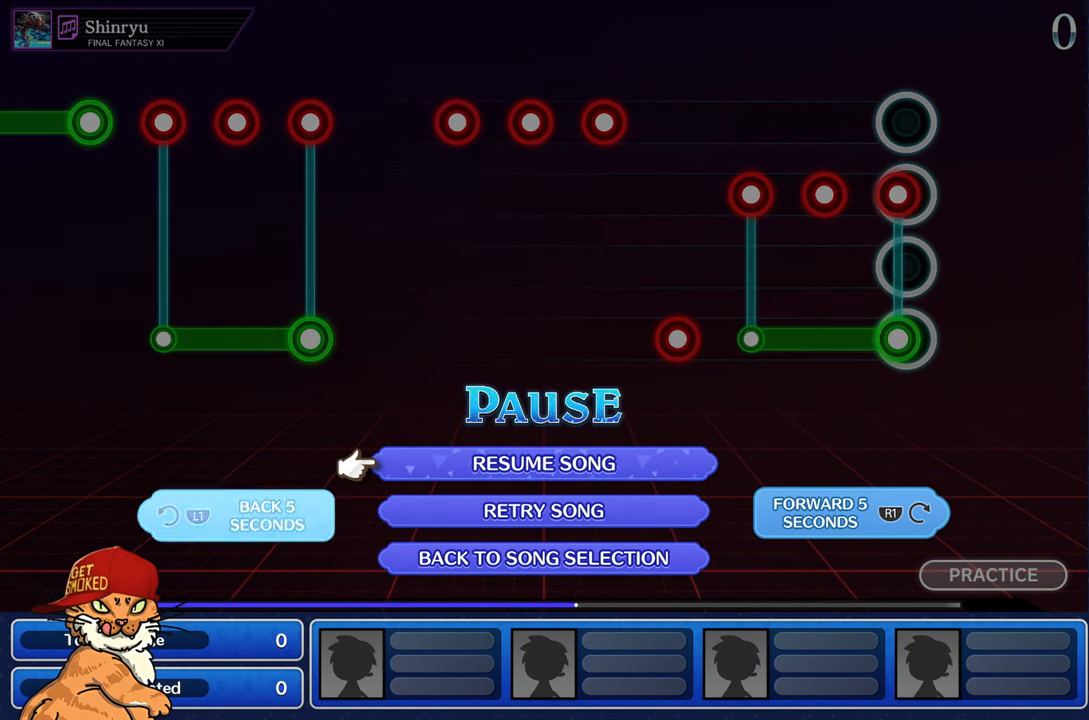
{"buttons": [], "left_stick": "center", "right_stick": "center", "events": [[50, "L1", "up"]]}
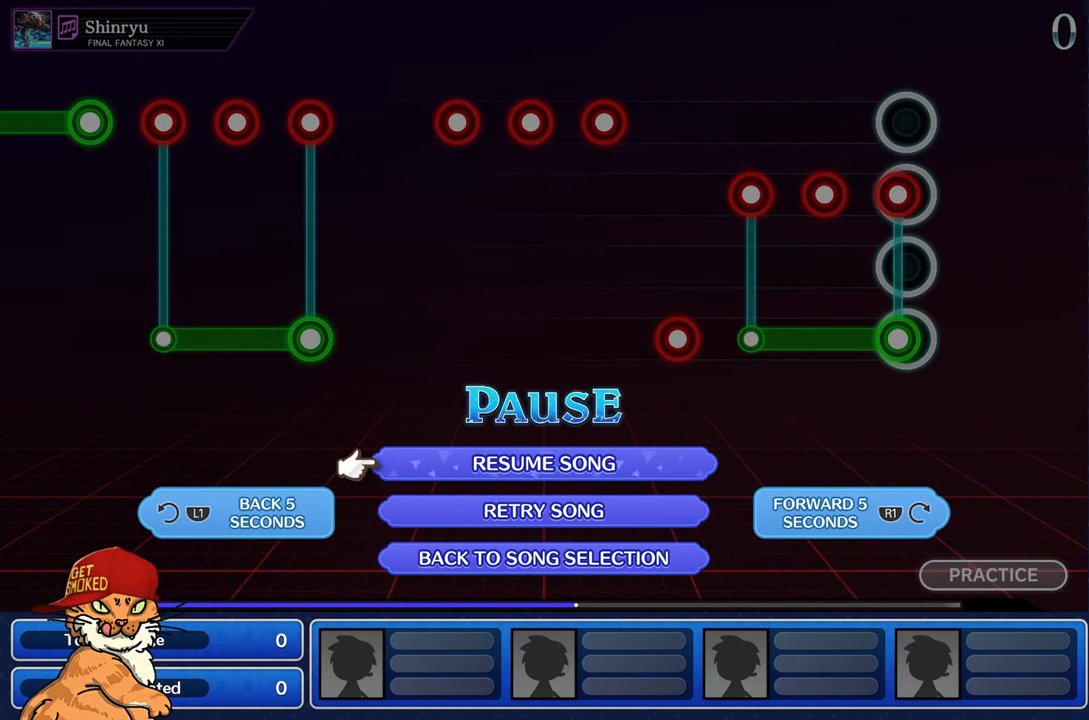
{"buttons": ["CROSS"], "left_stick": "center", "right_stick": "center", "events": [[450, "CROSS", "down"]]}
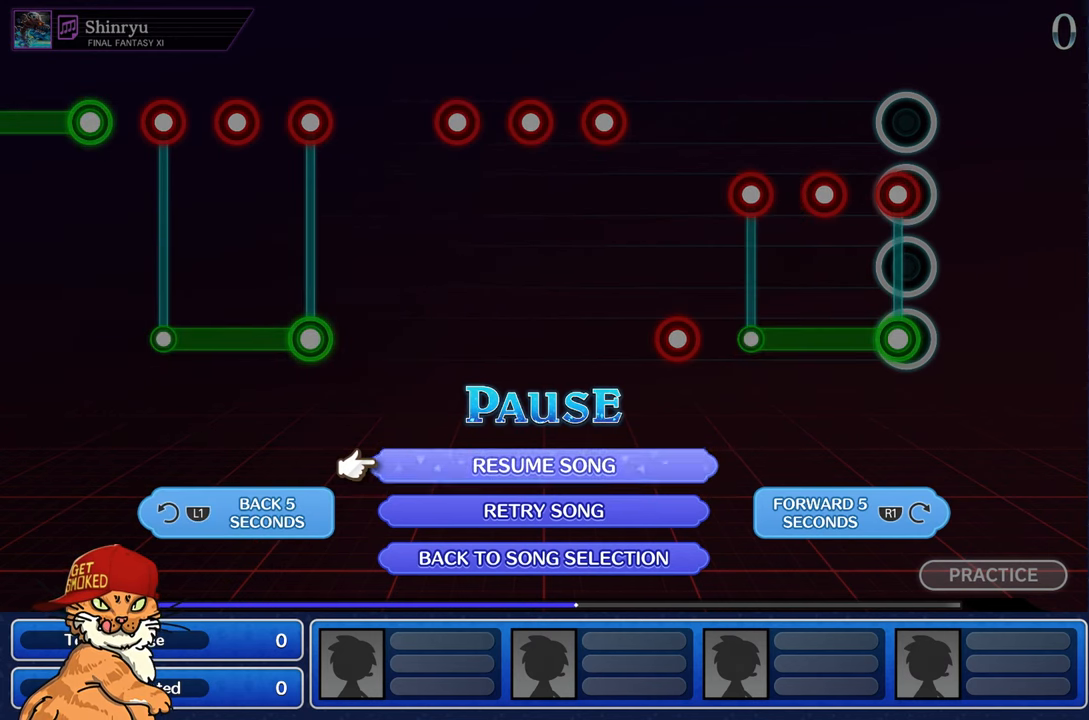
{"buttons": [], "left_stick": "center", "right_stick": "center", "events": [[83, "CROSS", "up"]]}
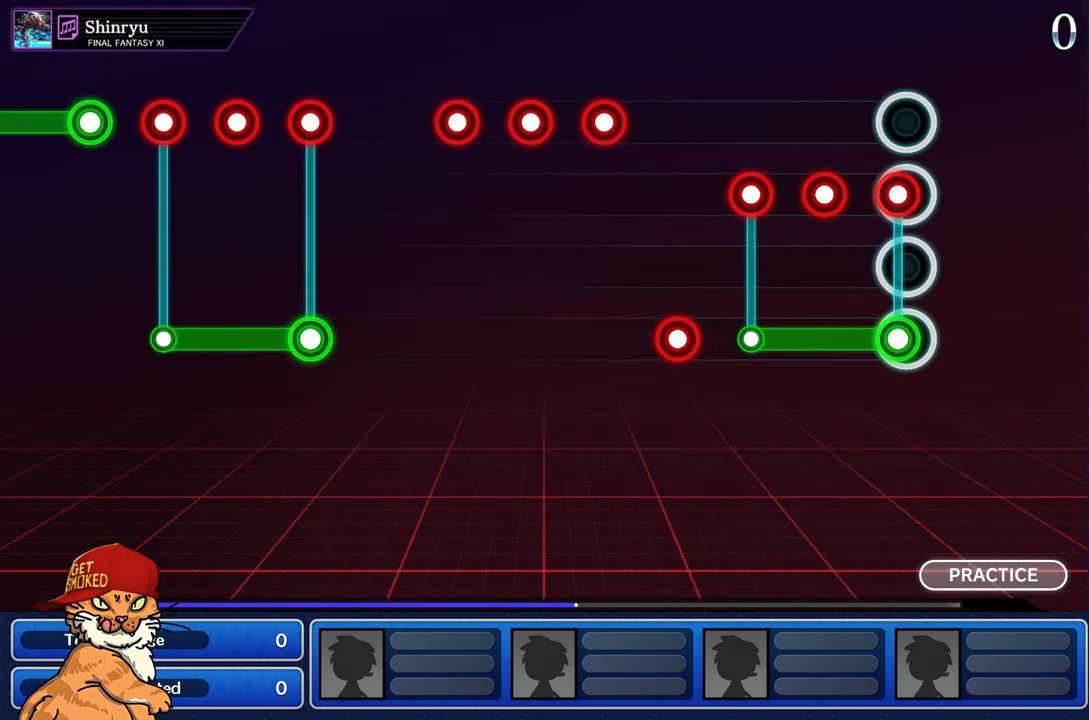
{"buttons": [], "left_stick": "center", "right_stick": "center", "events": []}
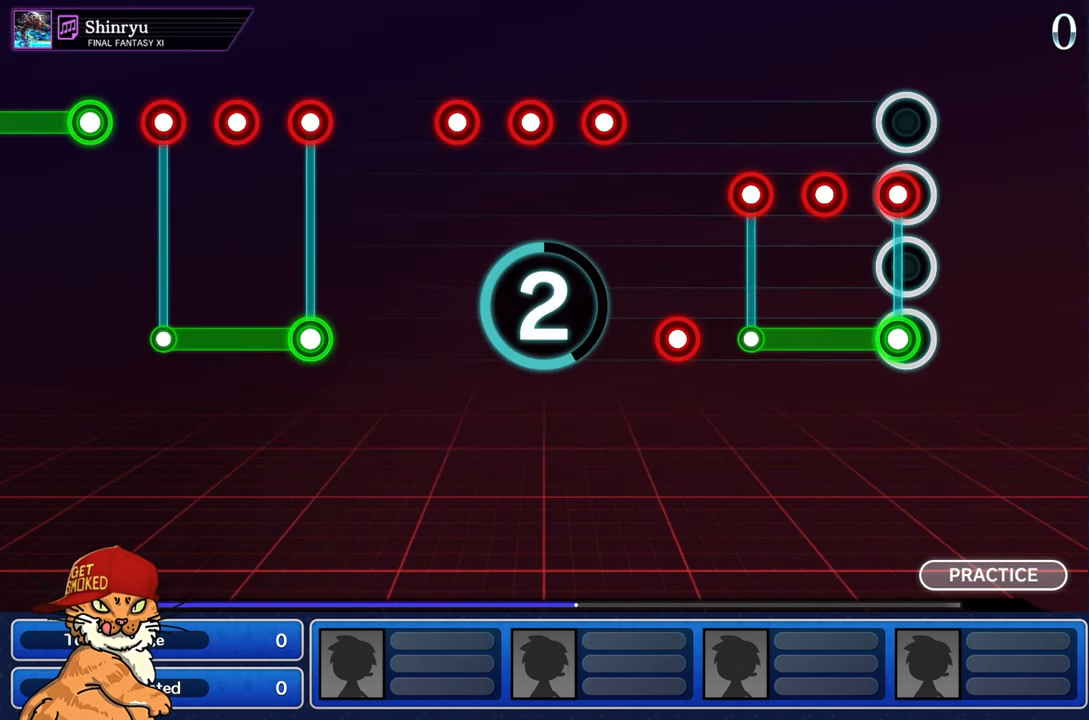
{"buttons": [], "left_stick": "center", "right_stick": "center", "events": []}
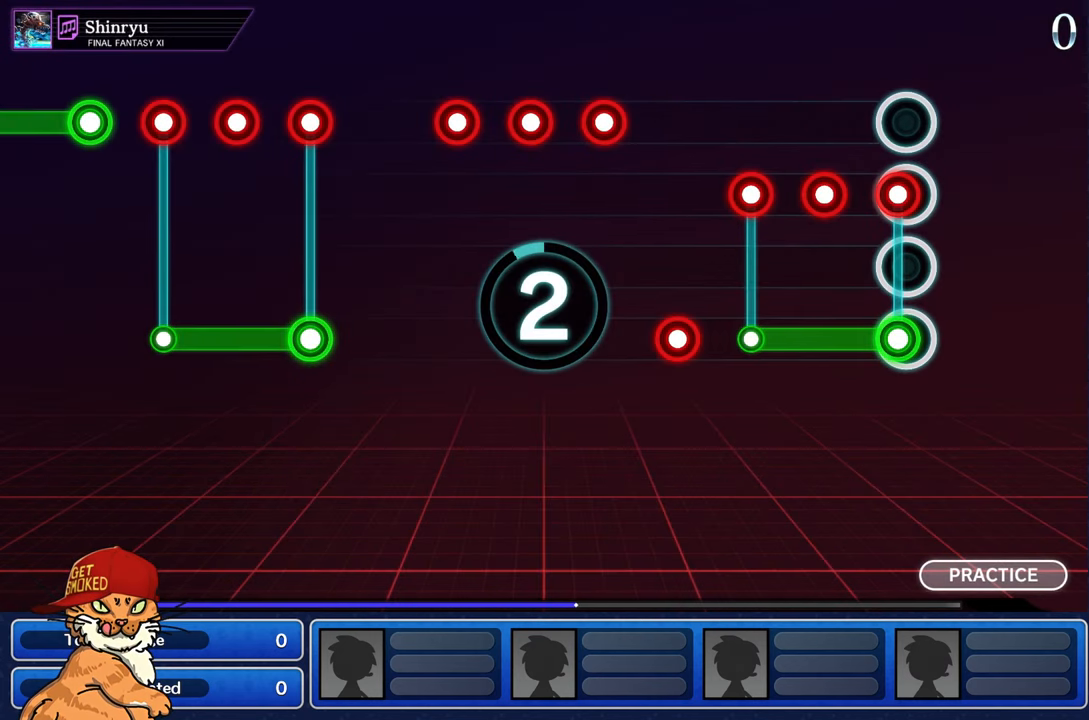
{"buttons": [], "left_stick": "center", "right_stick": "center", "events": []}
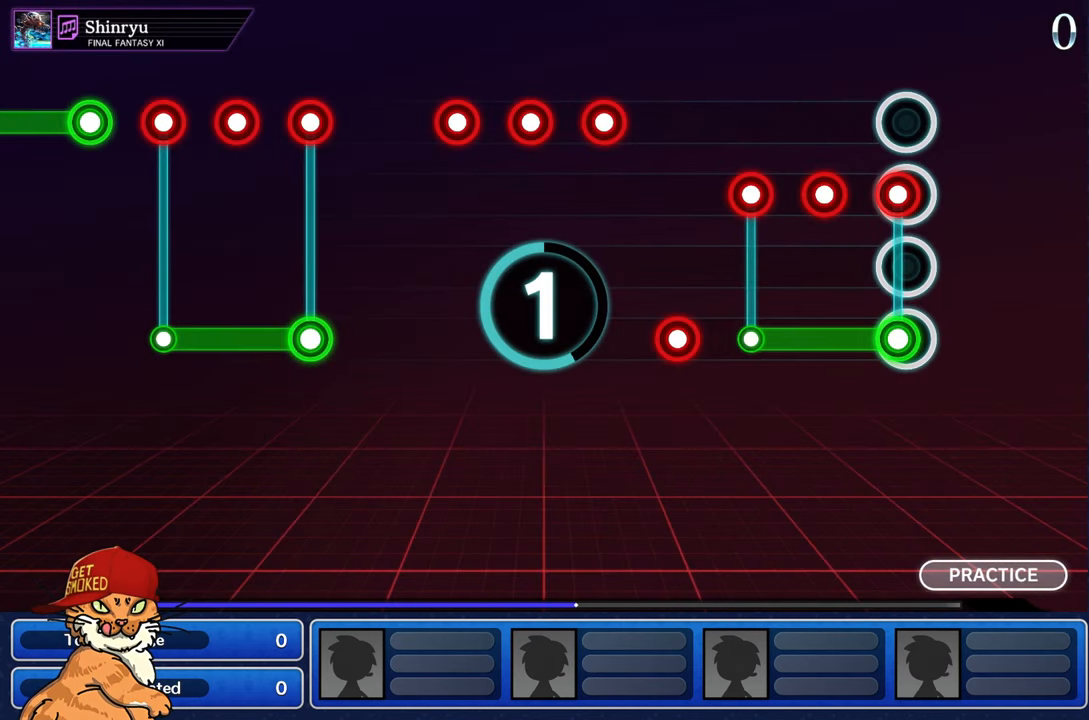
{"buttons": [], "left_stick": "center", "right_stick": "center", "events": []}
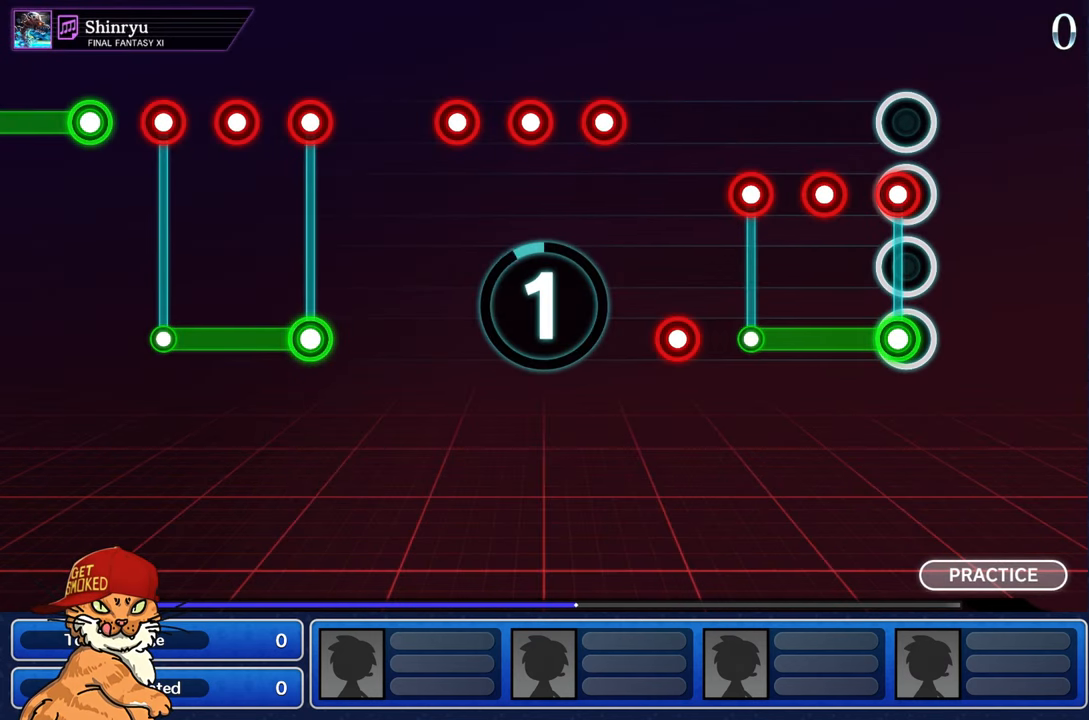
{"buttons": [], "left_stick": "center", "right_stick": "center", "events": []}
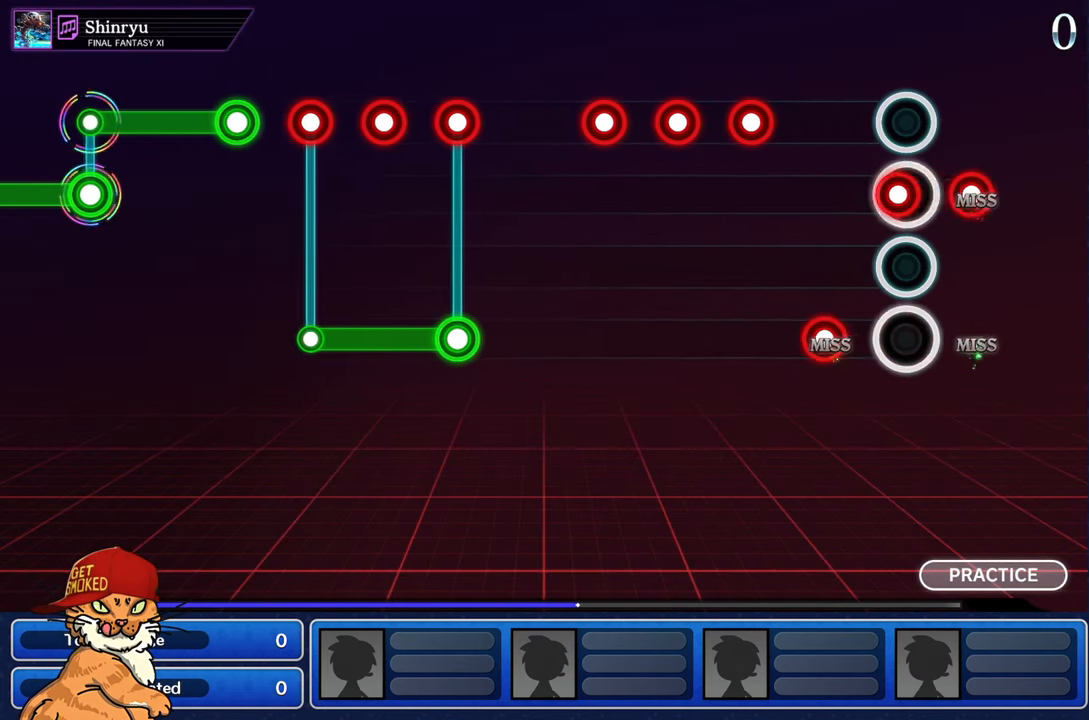
{"buttons": ["R1"], "left_stick": "center", "right_stick": "center", "events": [[467, "R1", "down"]]}
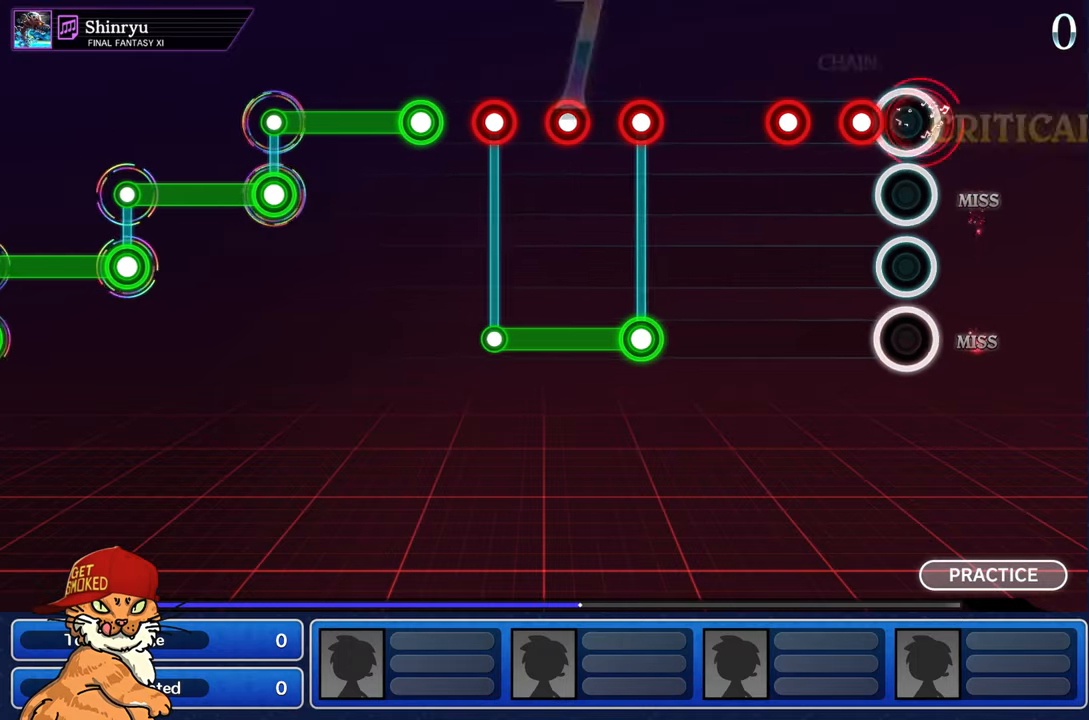
{"buttons": [], "left_stick": "center", "right_stick": "center", "events": [[50, "R1", "up"], [150, "R1", "down"], [233, "R1", "up"], [350, "R1", "down"], [450, "R1", "up"]]}
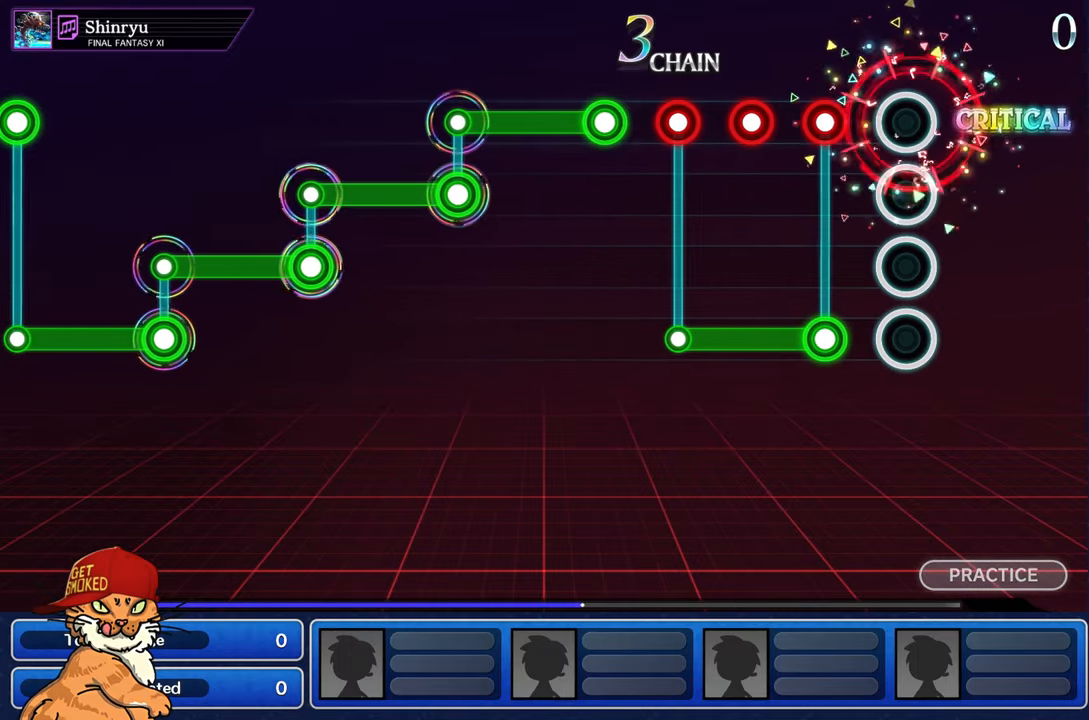
{"buttons": ["L1", "R1"], "left_stick": "center", "right_stick": "center", "events": [[267, "L1", "down"], [267, "R1", "down"], [383, "R1", "up"], [483, "R1", "down"]]}
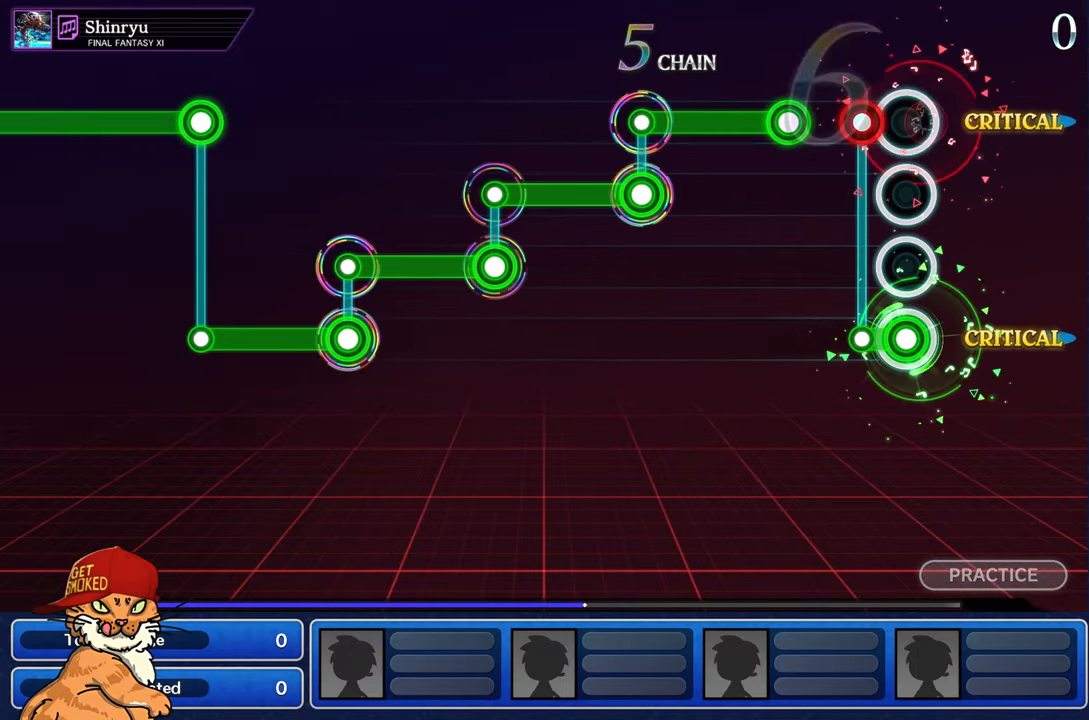
{"buttons": ["R1"], "left_stick": "center", "right_stick": "center", "events": [[67, "R1", "up"], [167, "R1", "down"], [200, "L1", "up"], [250, "R1", "up"], [350, "R1", "down"]]}
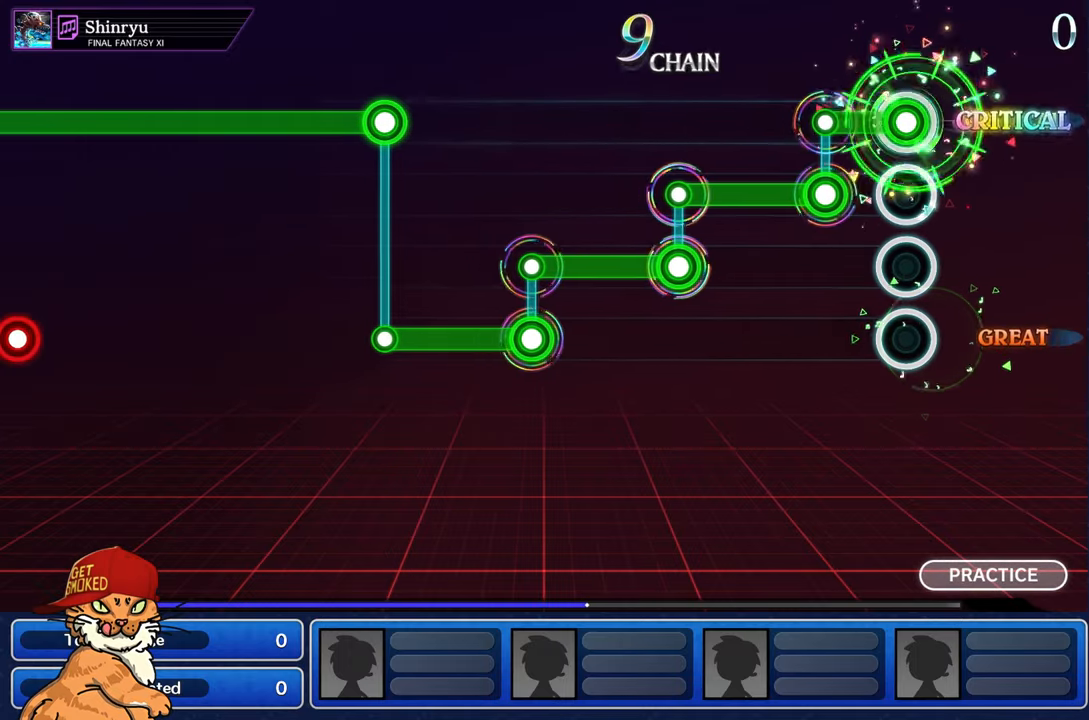
{"buttons": ["L1"], "left_stick": "center", "right_stick": "center", "events": [[250, "L1", "down"], [250, "R1", "up"]]}
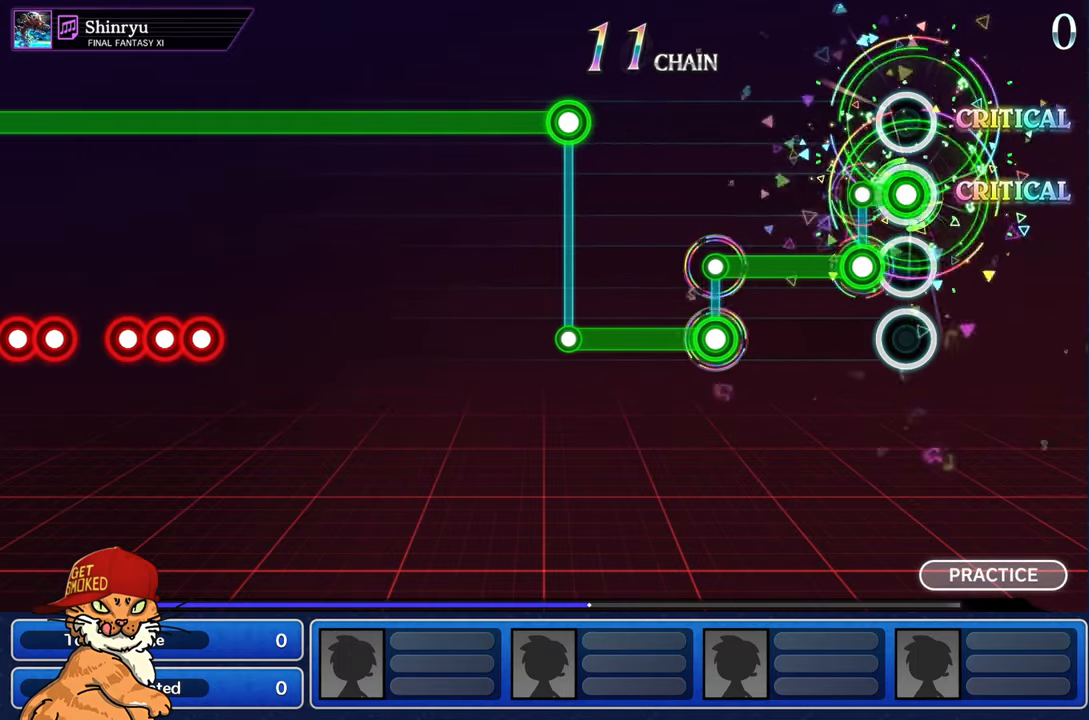
{"buttons": ["R1"], "left_stick": "center", "right_stick": "center", "events": [[150, "R1", "down"], [167, "L1", "up"]]}
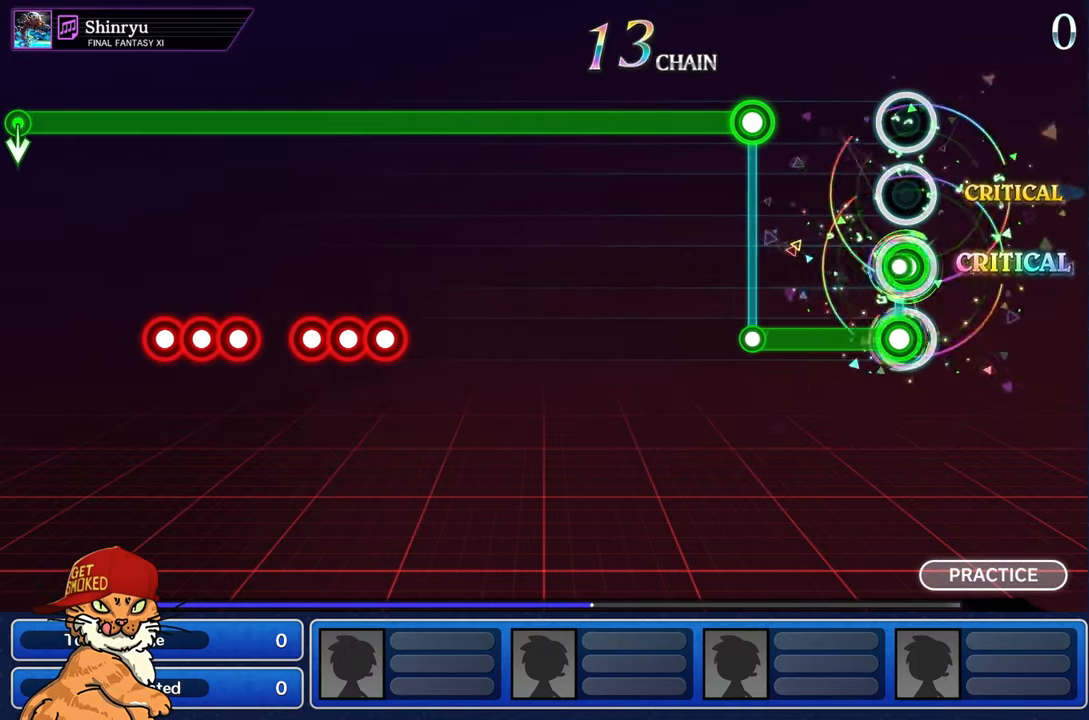
{"buttons": ["R1"], "left_stick": "center", "right_stick": "center", "events": [[50, "L1", "down"], [67, "R1", "up"], [450, "L1", "up"], [450, "R1", "down"]]}
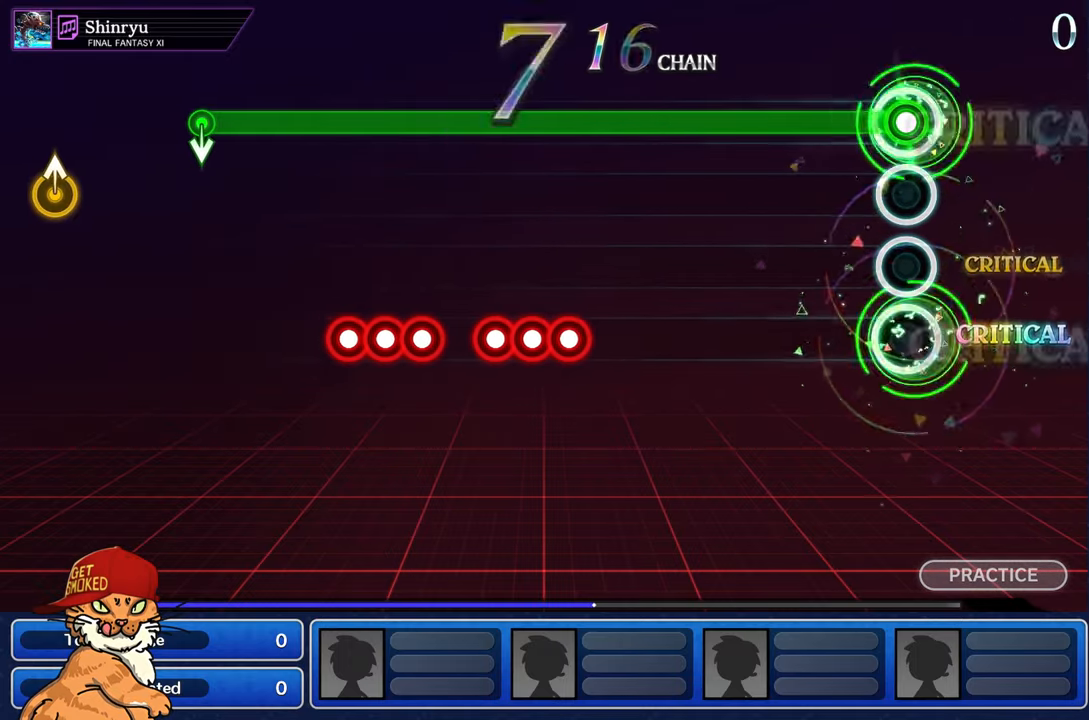
{"buttons": ["R1"], "left_stick": "center", "right_stick": "center", "events": []}
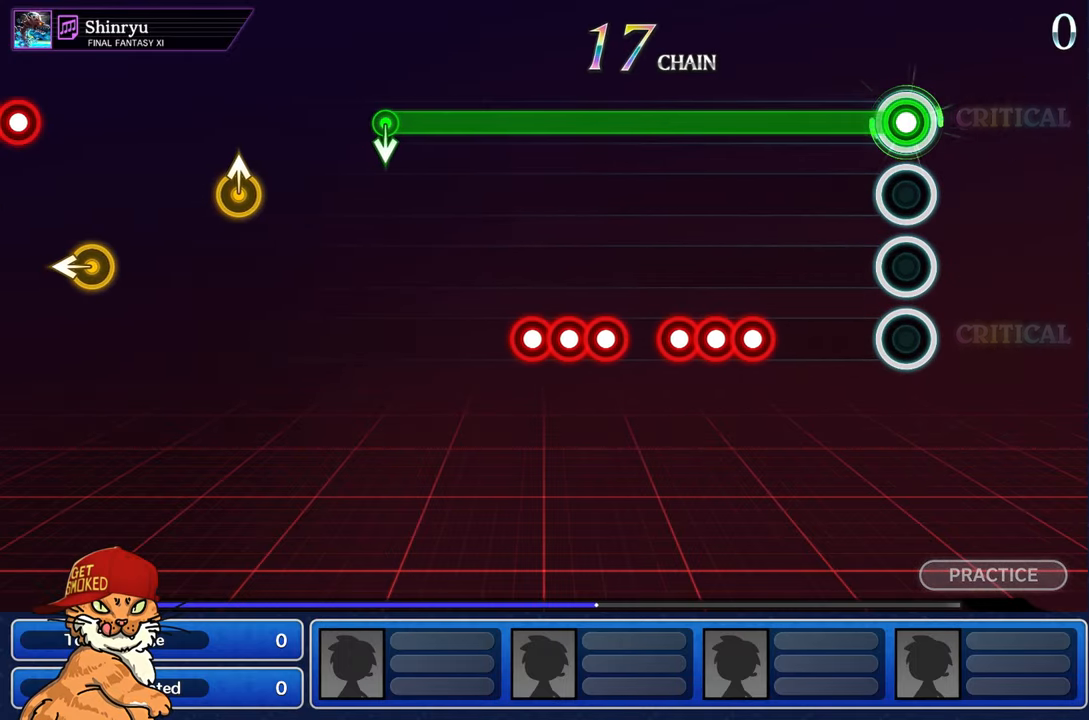
{"buttons": ["CROSS", "R1"], "left_stick": "center", "right_stick": "center", "events": [[450, "CROSS", "down"]]}
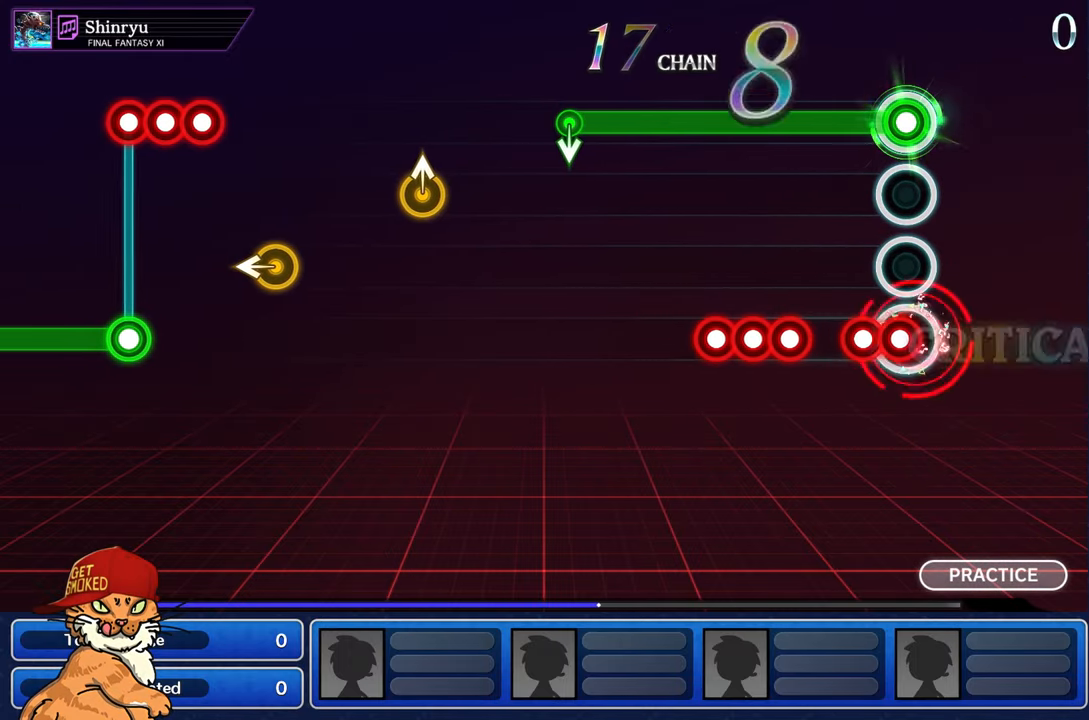
{"buttons": ["R1", "DPAD_DOWN"], "left_stick": "center", "right_stick": "center", "events": [[83, "CROSS", "up"], [83, "DPAD_DOWN", "down"], [150, "CROSS", "down"], [233, "DPAD_DOWN", "up"], [250, "CROSS", "up"], [350, "CROSS", "down"], [450, "CROSS", "up"], [450, "DPAD_DOWN", "down"]]}
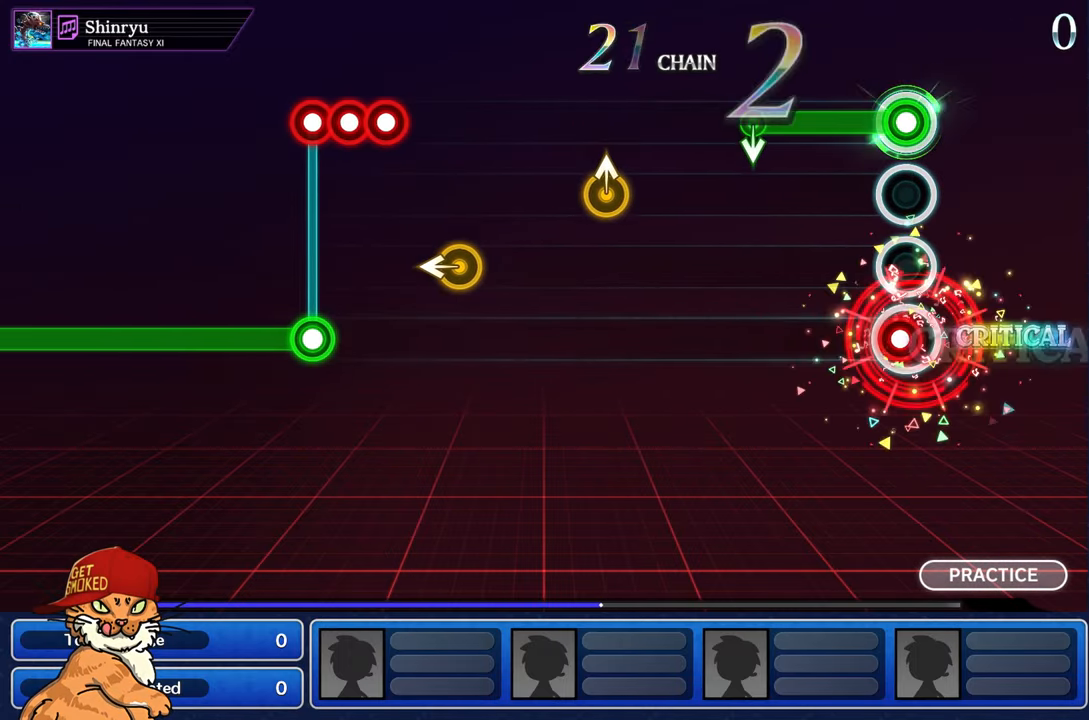
{"buttons": ["R1"], "left_stick": "center", "right_stick": "center", "events": [[50, "CROSS", "down"], [117, "DPAD_DOWN", "up"], [150, "CROSS", "up"]]}
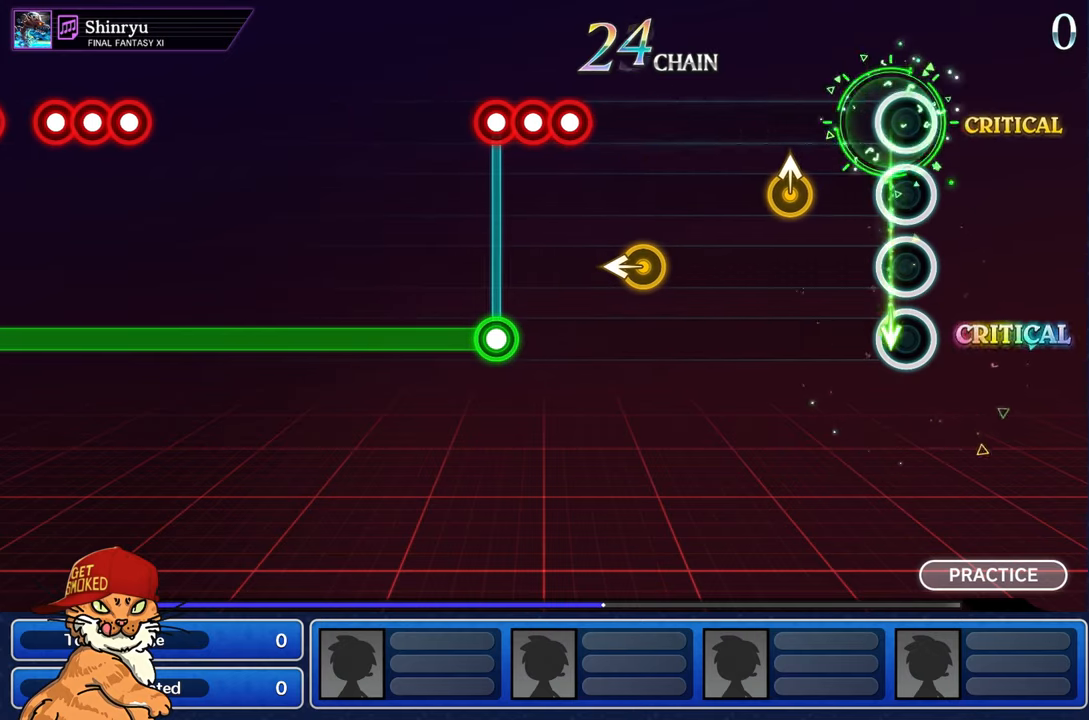
{"buttons": [], "left_stick": "center", "right_stick": "center", "events": [[17, "R1", "up"], [334, "left_stick", "up"], [484, "left_stick", "center"]]}